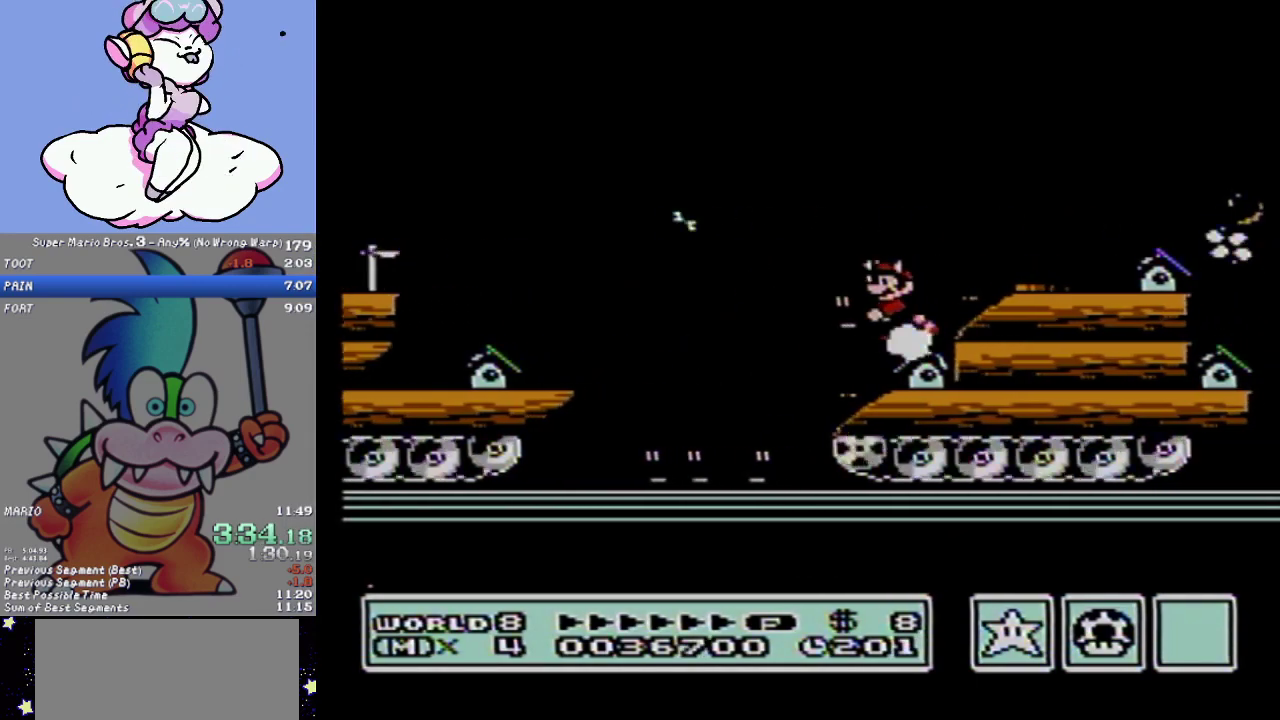
Gameplay with a controller (Nintendo layout); each line is a JSON object with the inputs held at the frame after it. "events" lists button and stick changes between this image and that frame as [ms after this image, input, new state], when the widget could be followed in between. Not read: L3 R3.
{"buttons": ["B", "DPAD_RIGHT"], "events": [[267, "A", "down"], [267, "DPAD_RIGHT", "down"], [501, "A", "up"]]}
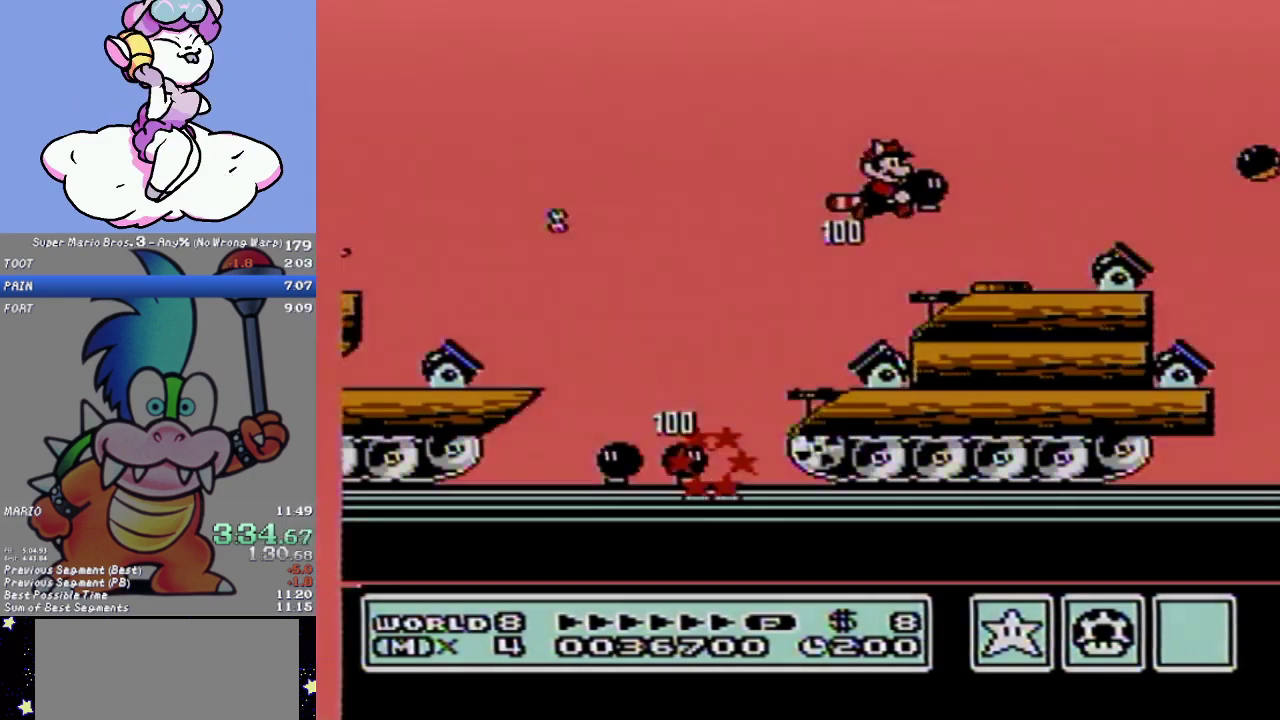
{"buttons": ["B"], "events": [[417, "DPAD_RIGHT", "up"]]}
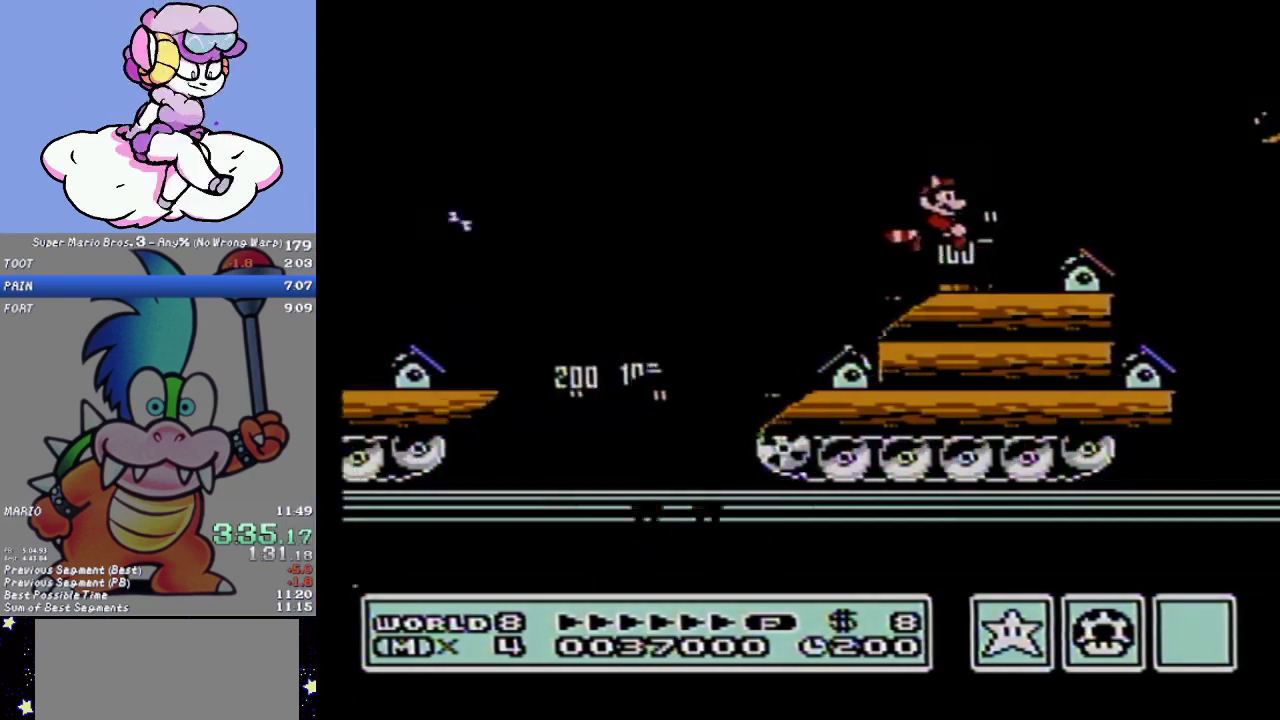
{"buttons": ["B"], "events": [[134, "DPAD_LEFT", "down"], [384, "DPAD_LEFT", "up"]]}
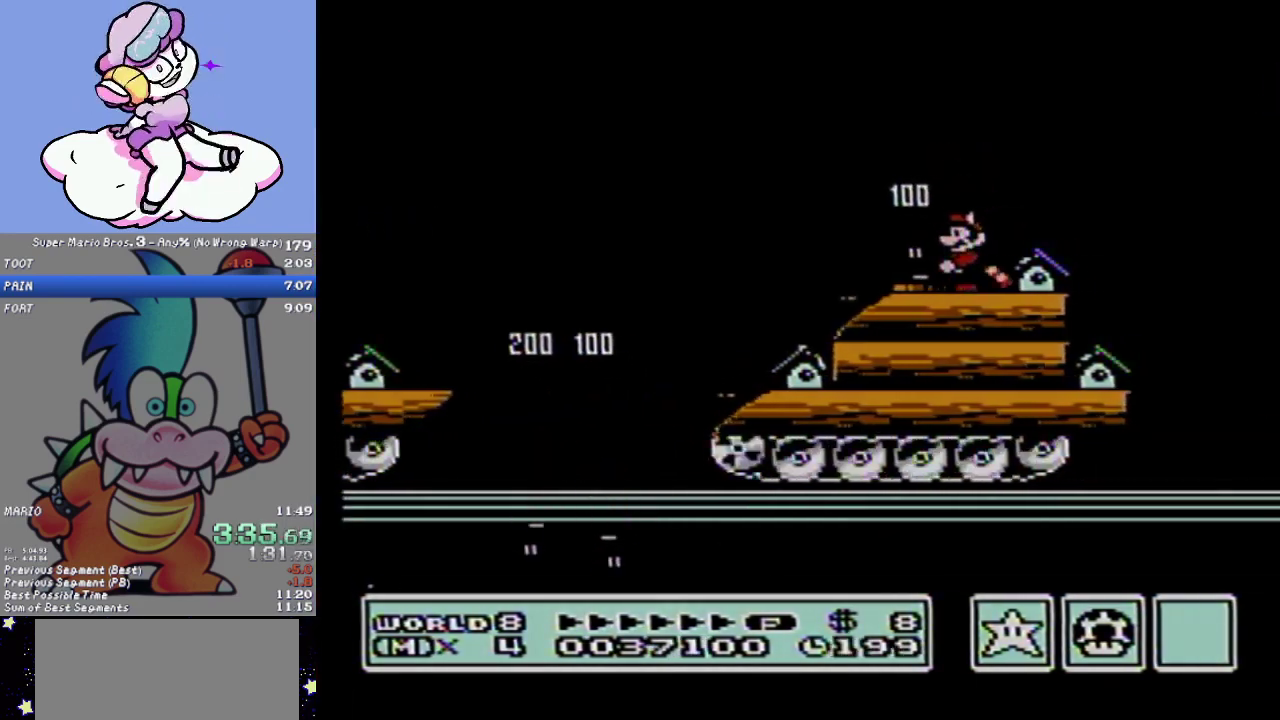
{"buttons": ["B"], "events": [[33, "A", "down"], [167, "DPAD_RIGHT", "down"], [283, "A", "up"], [350, "B", "up"], [350, "DPAD_RIGHT", "up"], [467, "B", "down"]]}
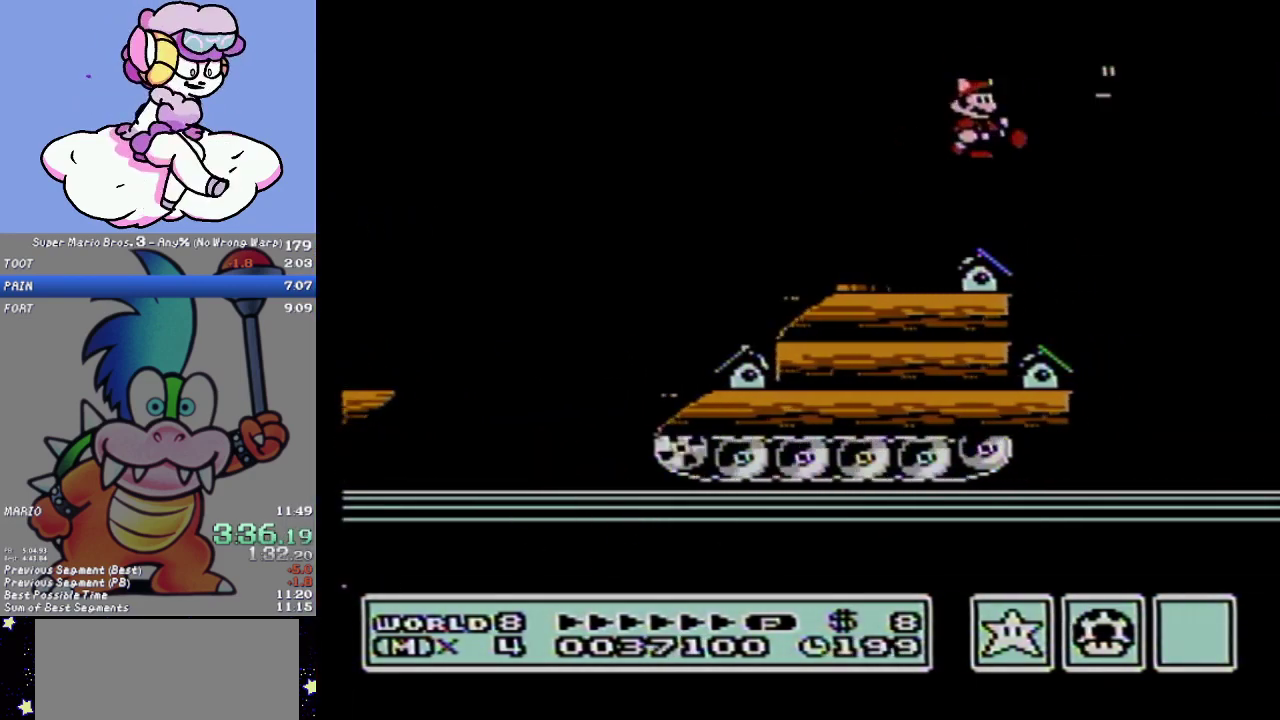
{"buttons": ["B"], "events": [[50, "DPAD_LEFT", "down"], [201, "DPAD_LEFT", "up"]]}
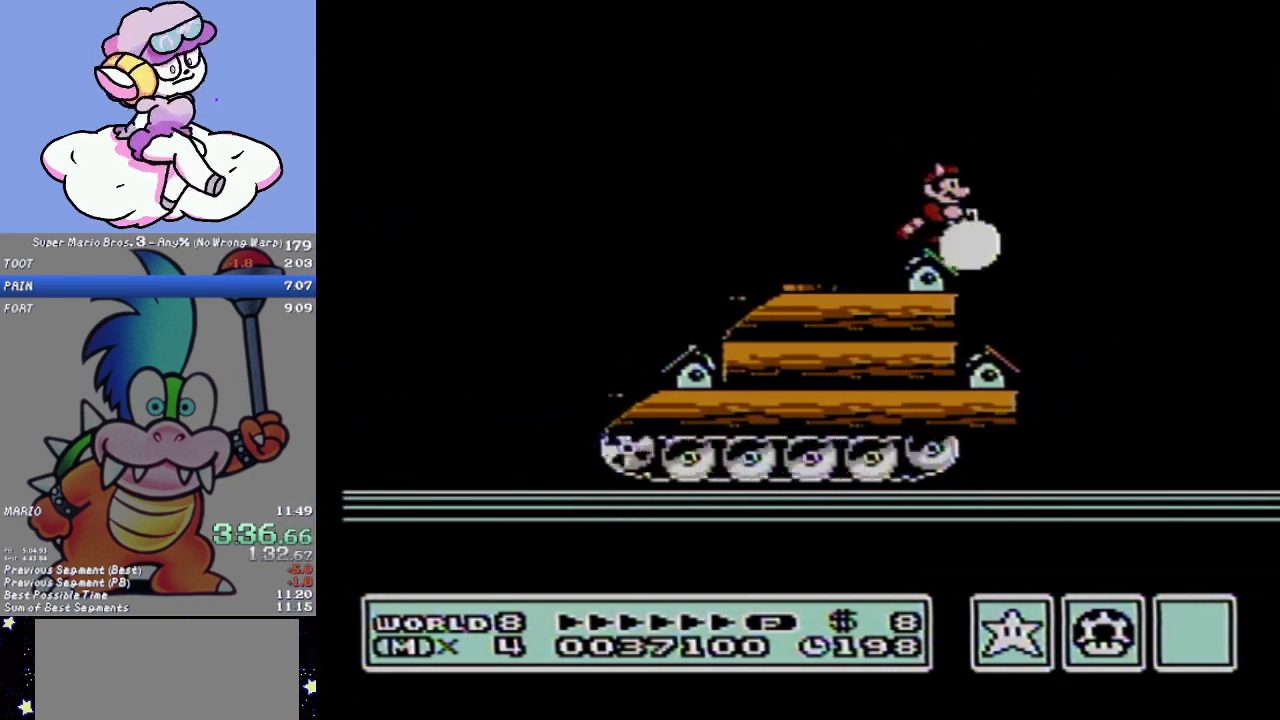
{"buttons": ["B"], "events": []}
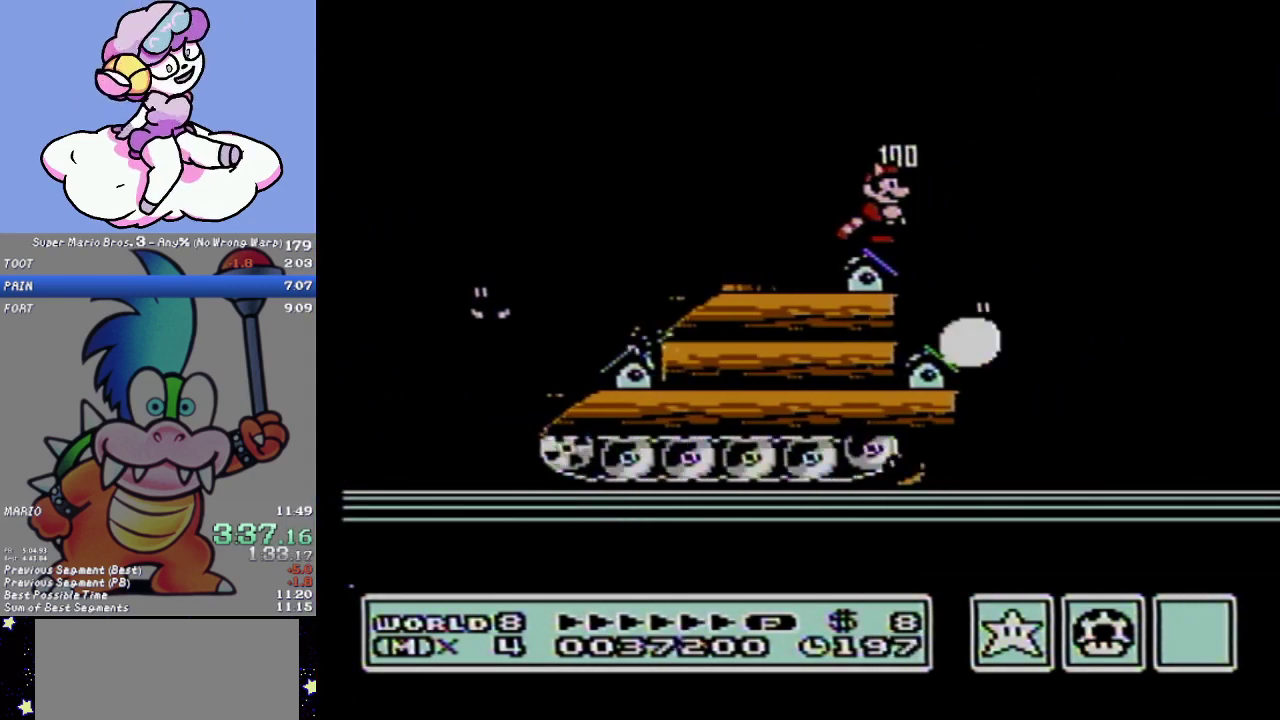
{"buttons": ["B"], "events": []}
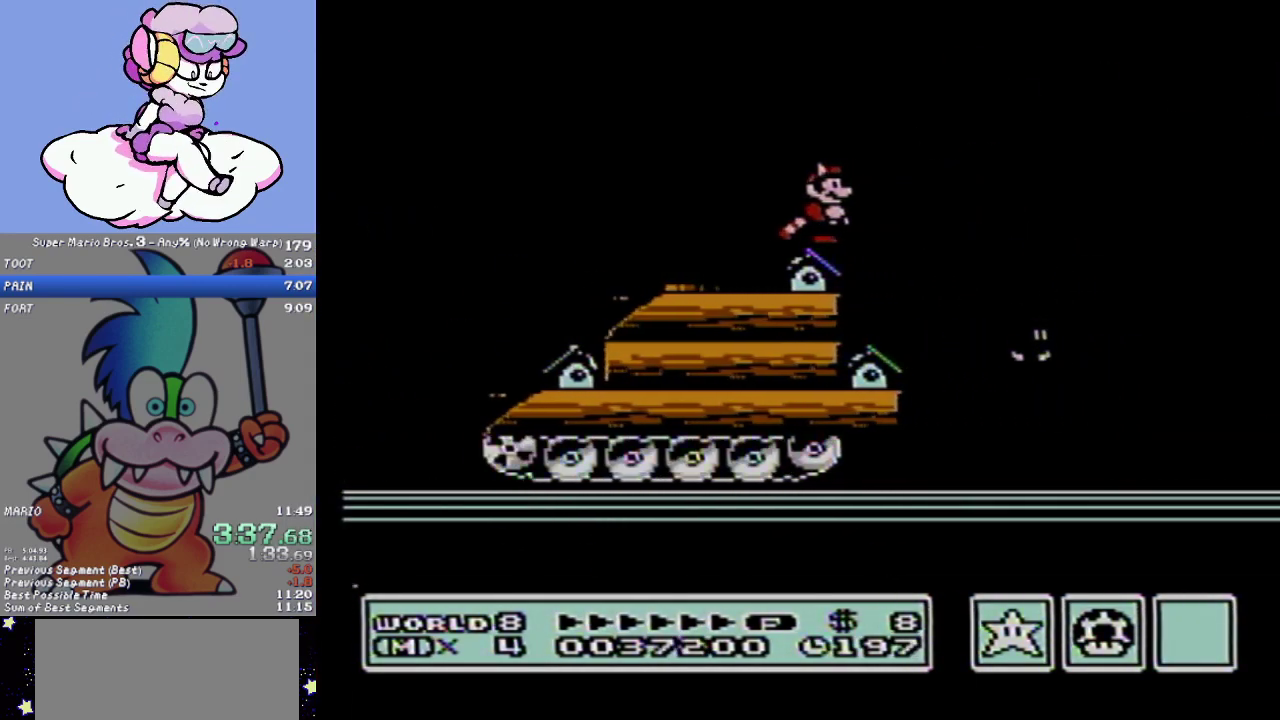
{"buttons": ["B"], "events": []}
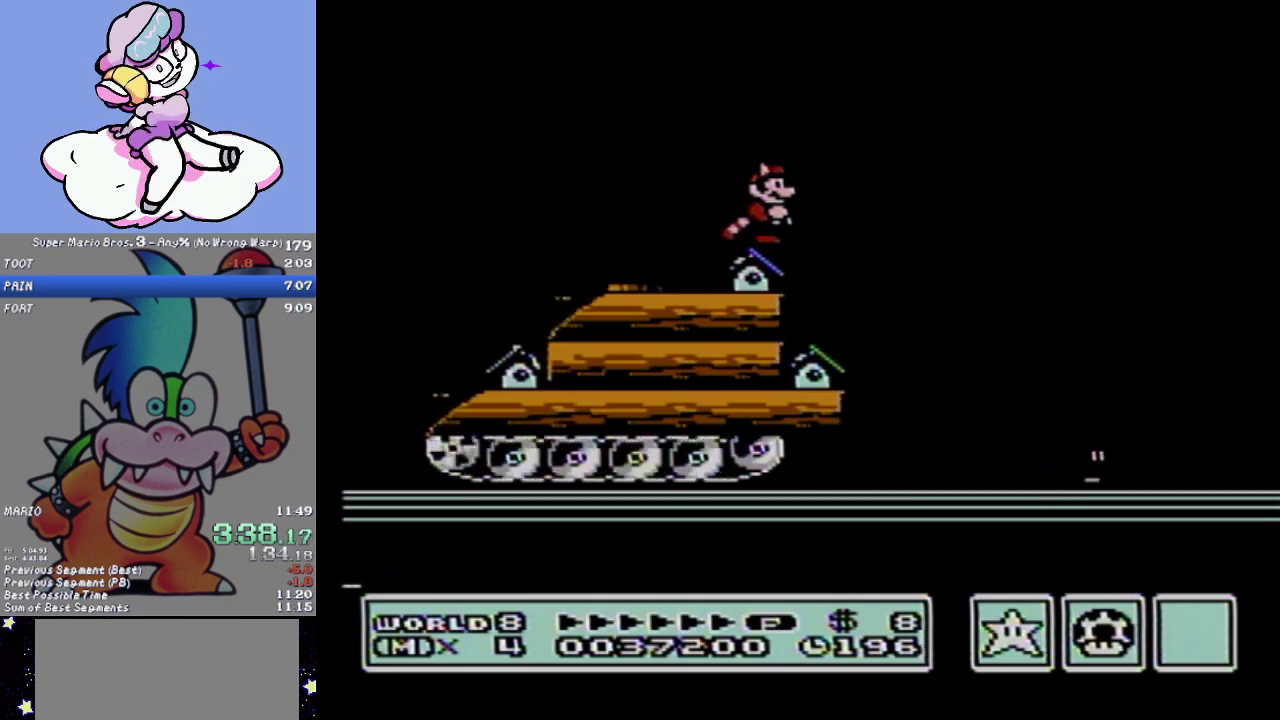
{"buttons": ["B"], "events": []}
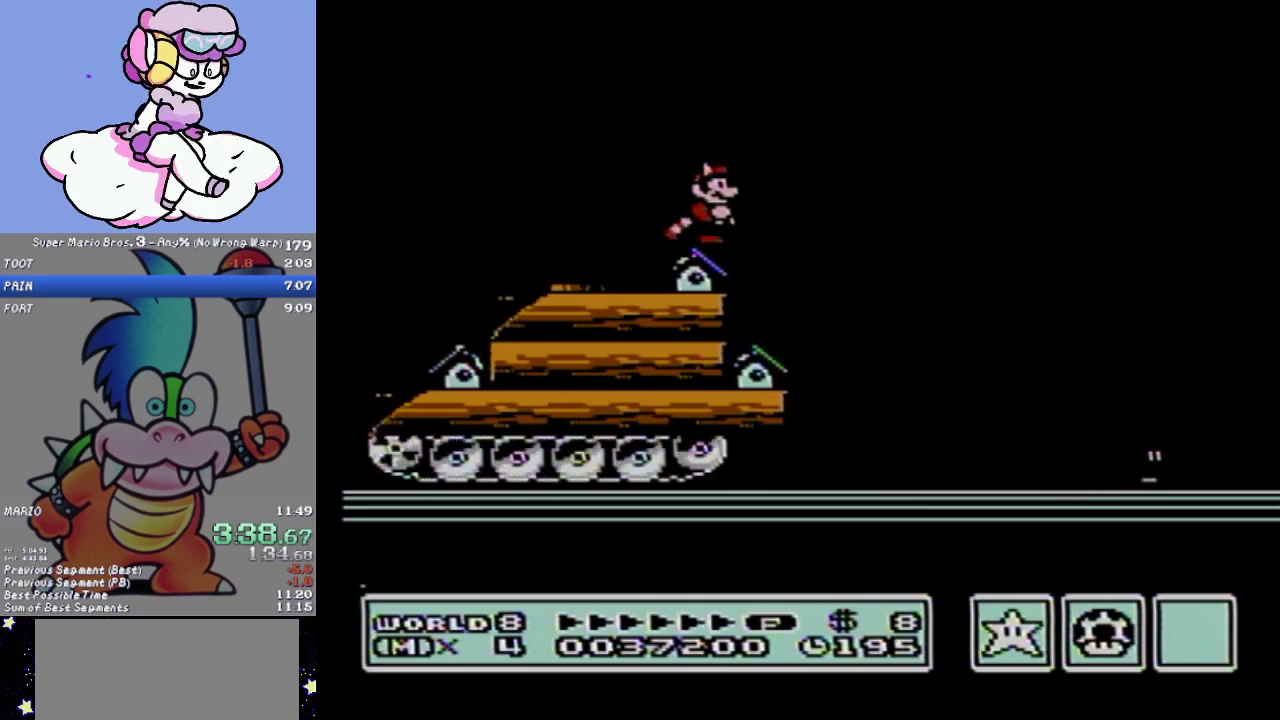
{"buttons": ["B"], "events": []}
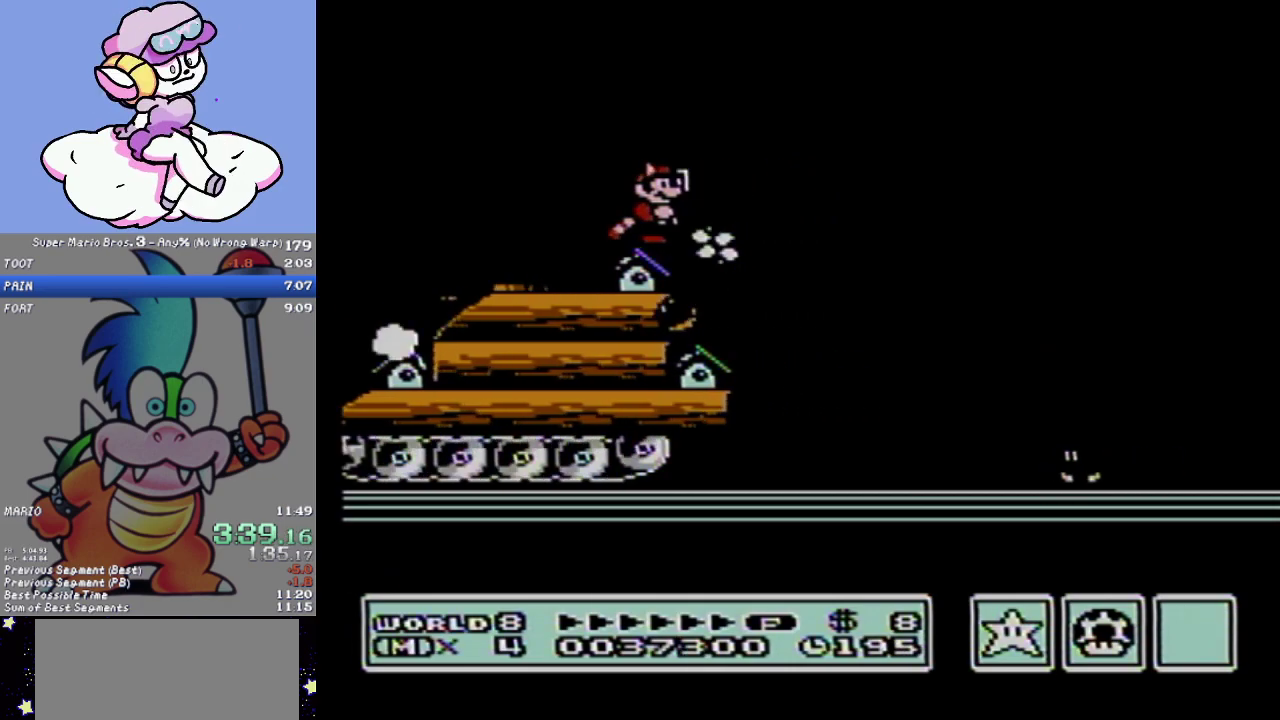
{"buttons": ["A", "B", "DPAD_RIGHT"], "events": [[150, "DPAD_RIGHT", "down"], [183, "A", "down"]]}
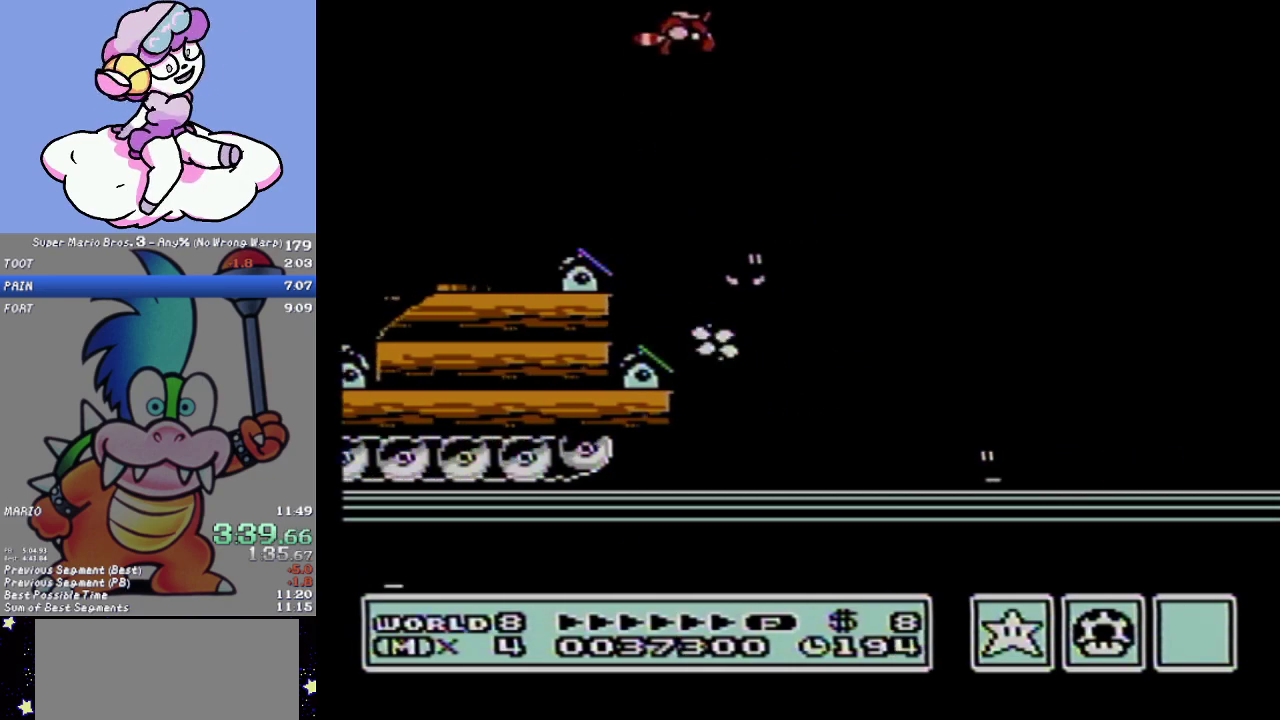
{"buttons": ["A", "B", "DPAD_RIGHT"], "events": [[150, "A", "up"], [300, "A", "down"], [401, "A", "up"], [501, "A", "down"]]}
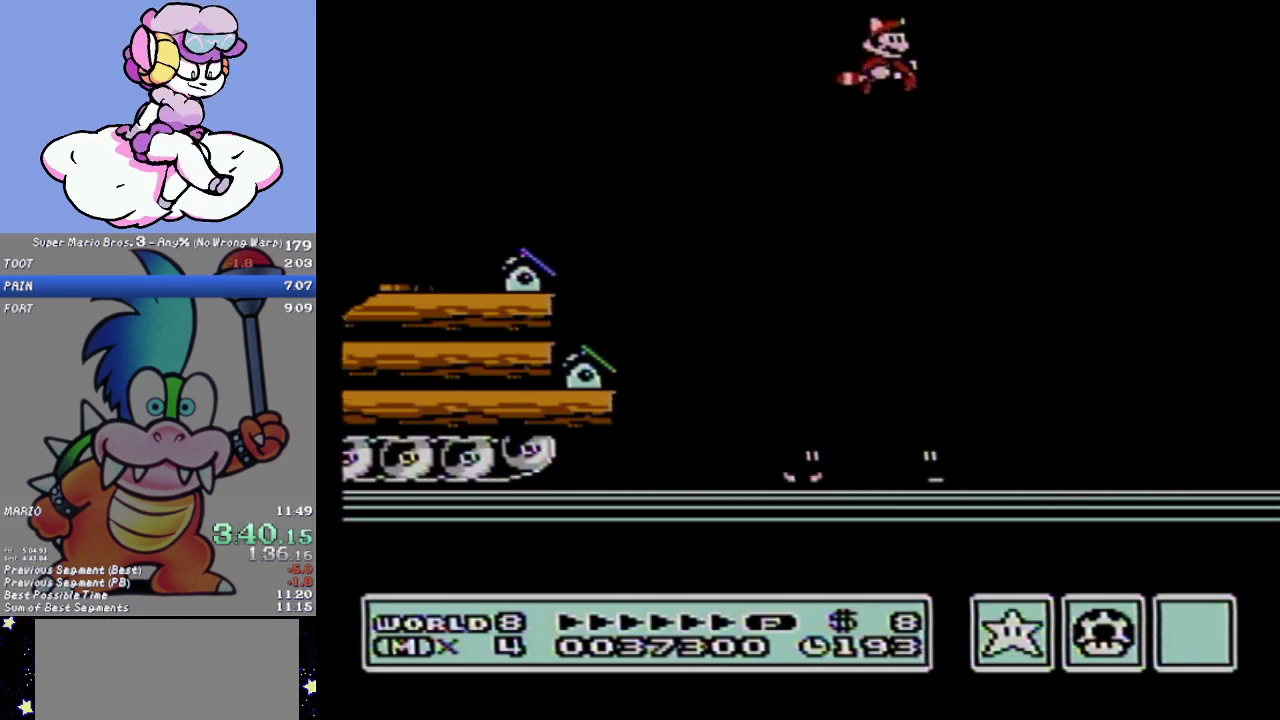
{"buttons": ["B", "DPAD_RIGHT"], "events": [[116, "A", "up"], [183, "A", "down"], [300, "A", "up"], [383, "A", "down"], [467, "A", "up"]]}
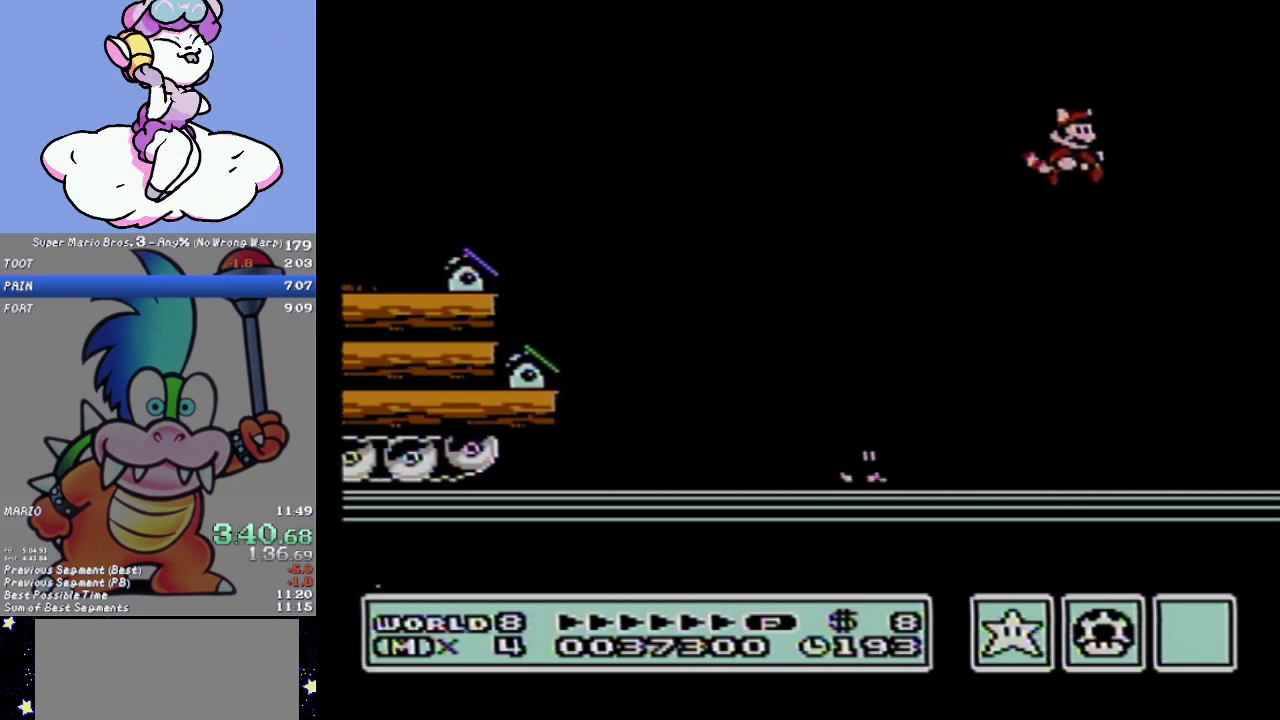
{"buttons": ["A", "B", "DPAD_RIGHT"], "events": [[50, "A", "down"], [184, "A", "up"], [250, "A", "down"], [367, "A", "up"], [434, "A", "down"]]}
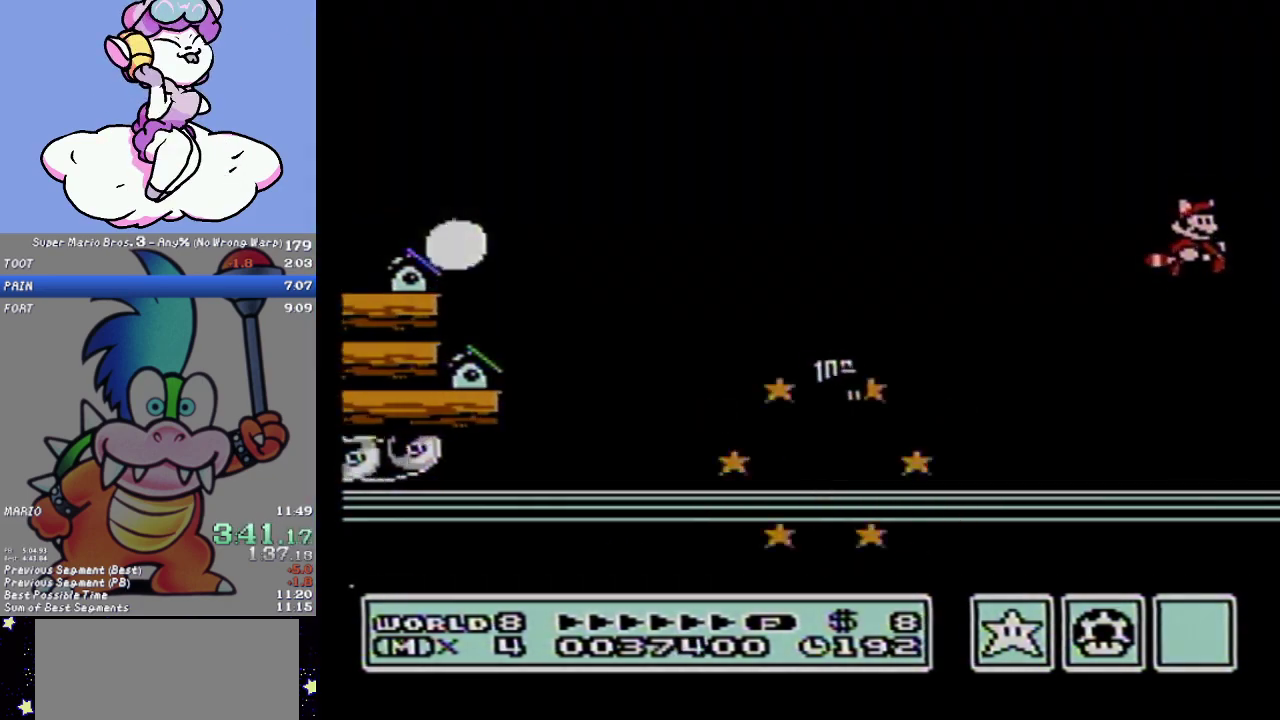
{"buttons": ["B", "DPAD_RIGHT"], "events": [[50, "A", "up"], [116, "A", "down"], [217, "A", "up"]]}
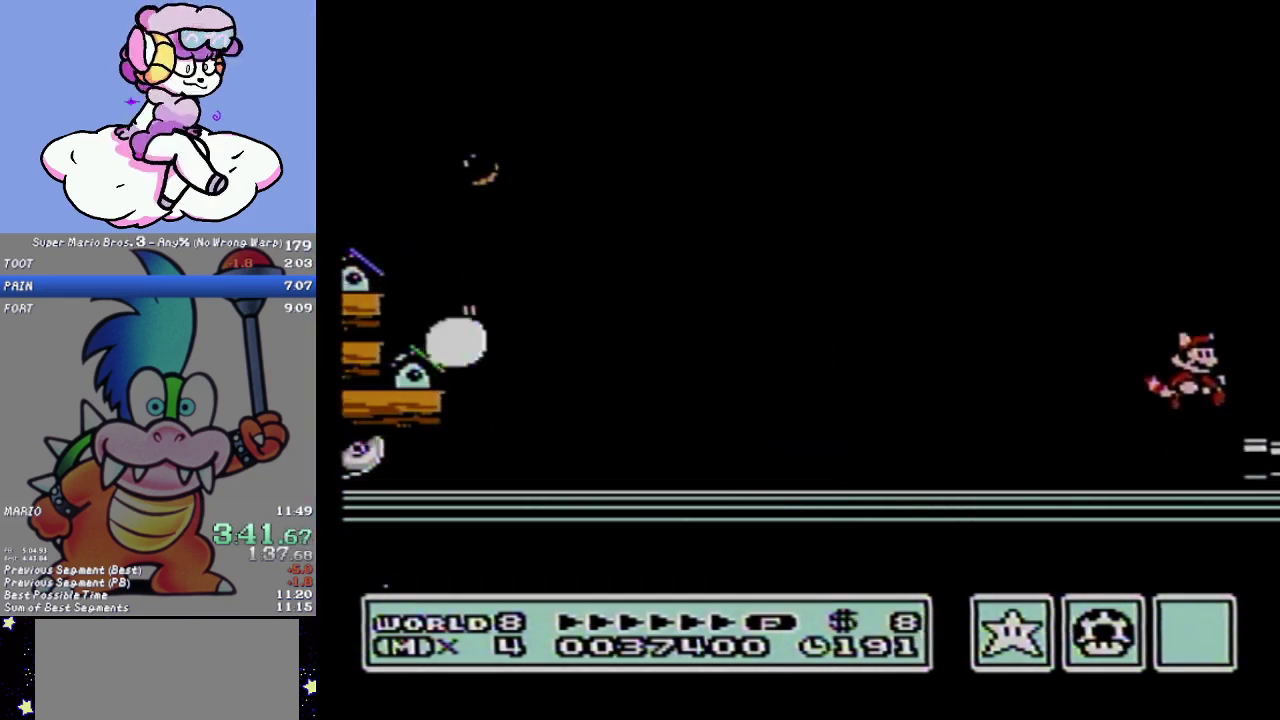
{"buttons": ["B", "DPAD_RIGHT"], "events": [[184, "A", "down"], [434, "A", "up"]]}
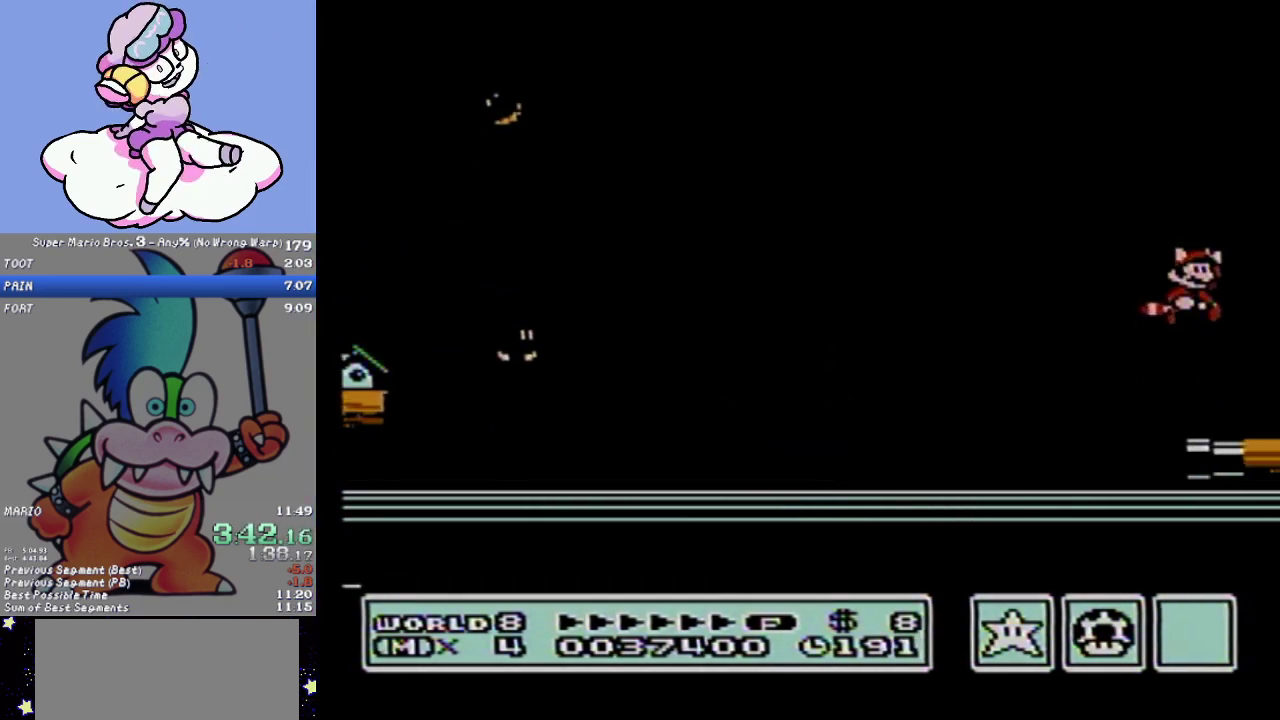
{"buttons": ["DPAD_RIGHT"], "events": [[367, "B", "up"]]}
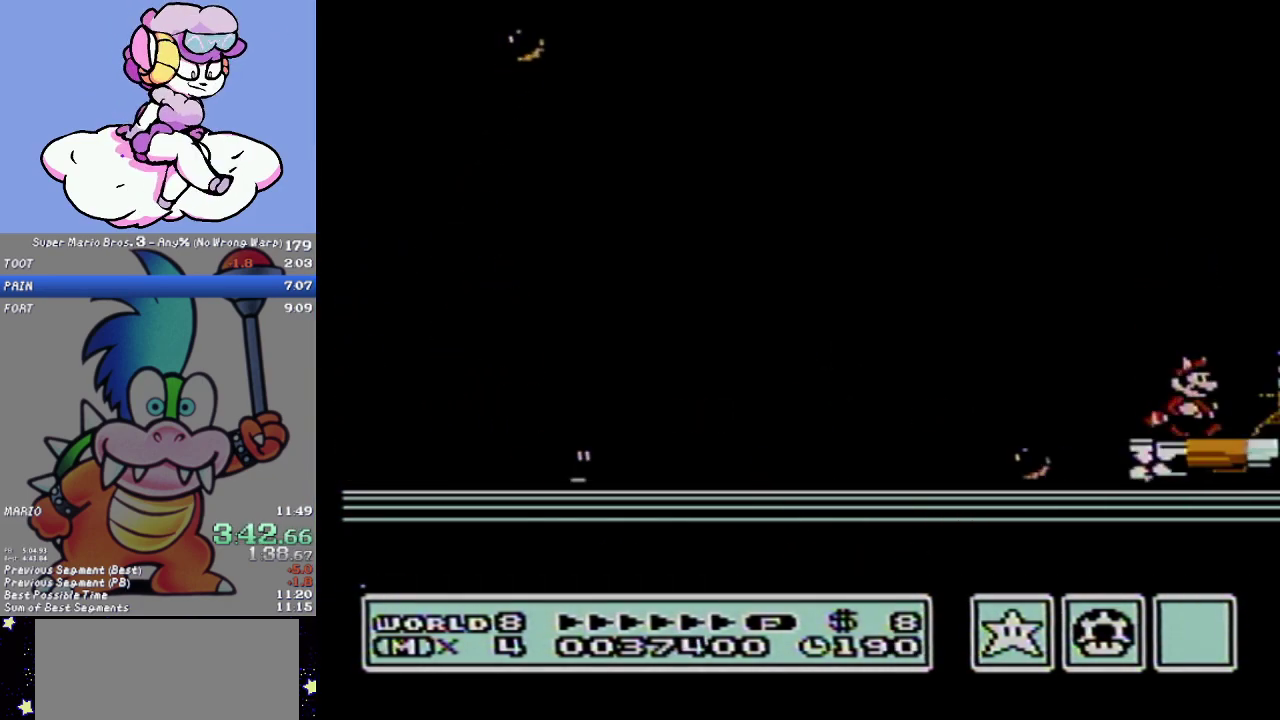
{"buttons": ["A", "B", "DPAD_RIGHT"], "events": [[117, "B", "down"], [334, "A", "down"]]}
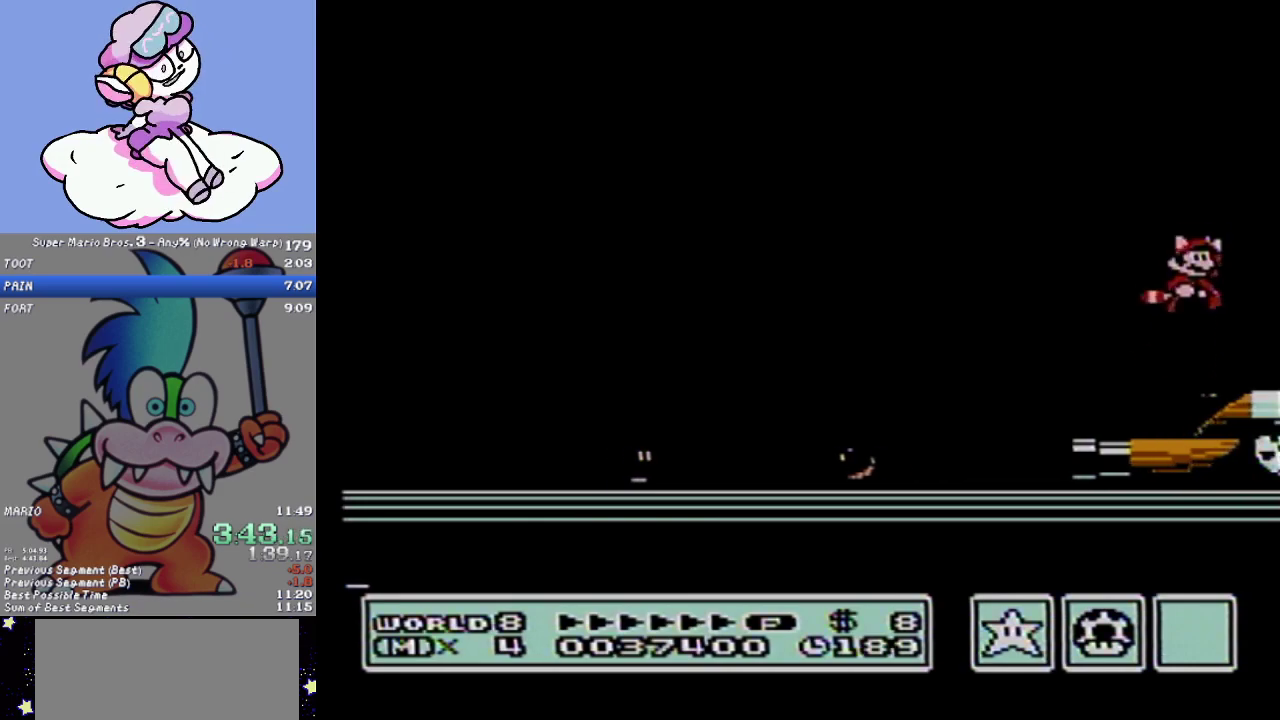
{"buttons": ["B", "DPAD_RIGHT"], "events": [[83, "A", "up"]]}
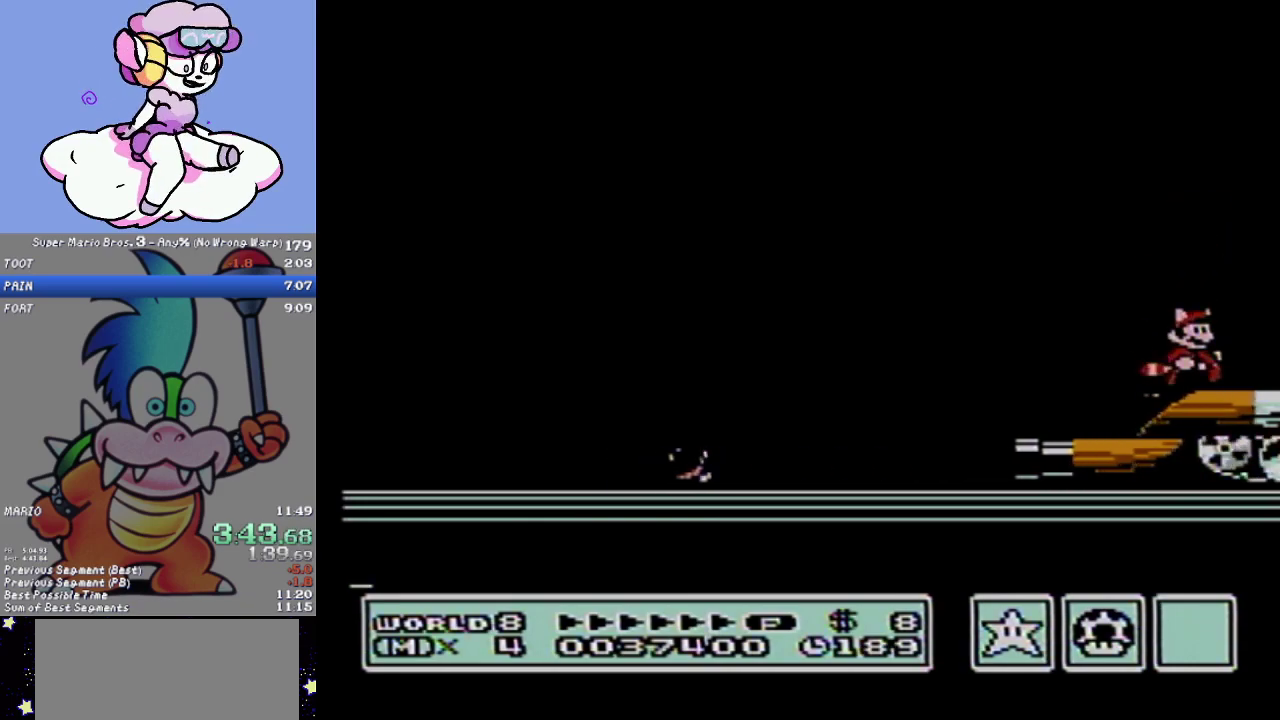
{"buttons": ["B", "DPAD_RIGHT"], "events": [[17, "B", "up"], [184, "B", "down"]]}
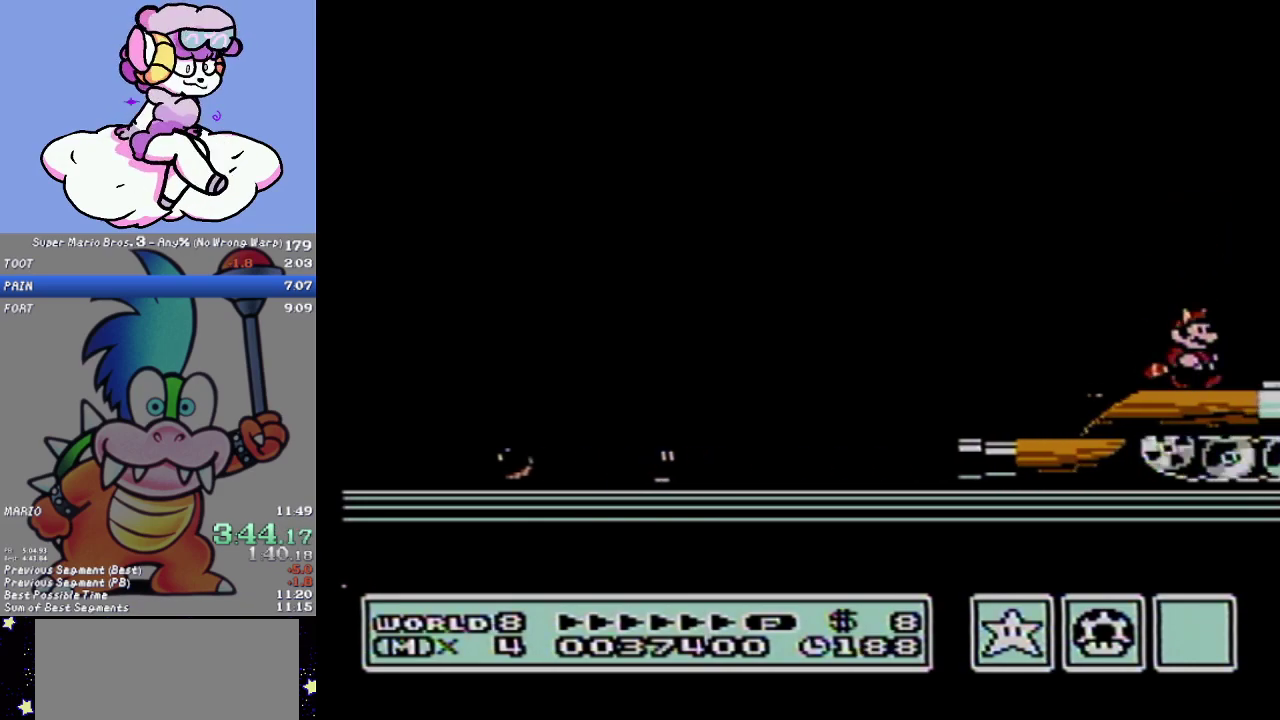
{"buttons": ["B", "DPAD_RIGHT"], "events": []}
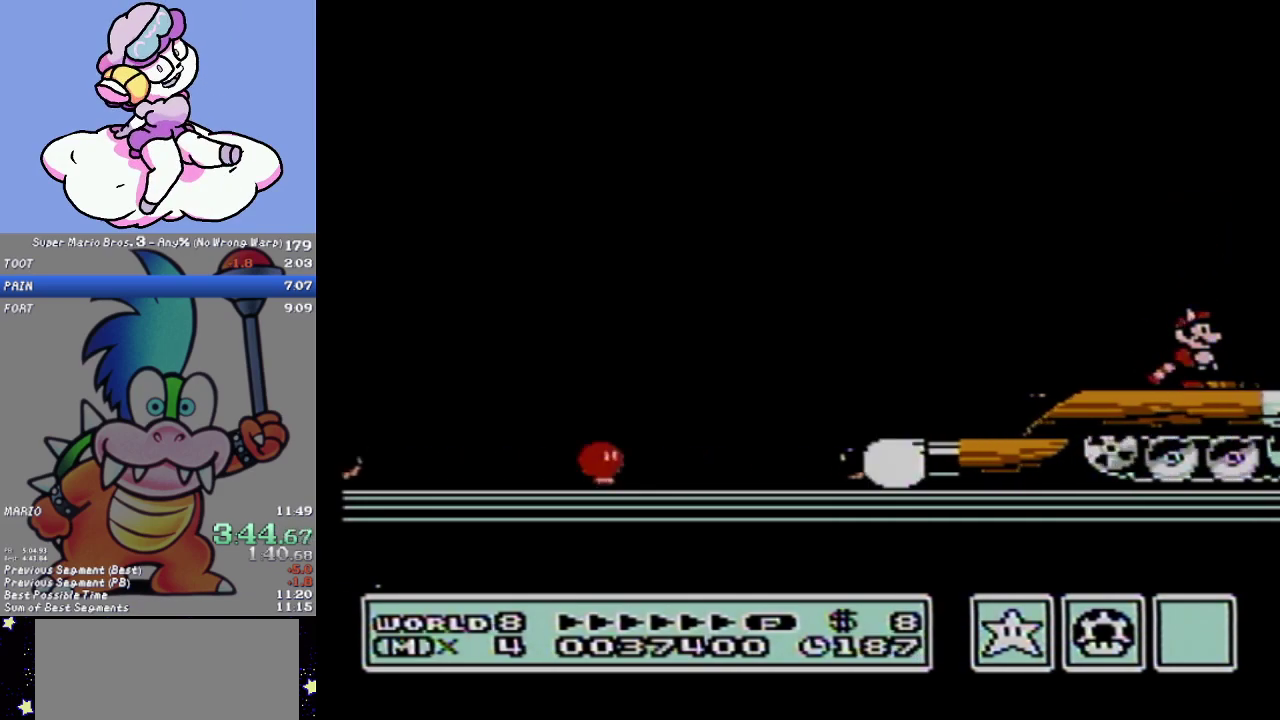
{"buttons": ["B", "DPAD_RIGHT"], "events": []}
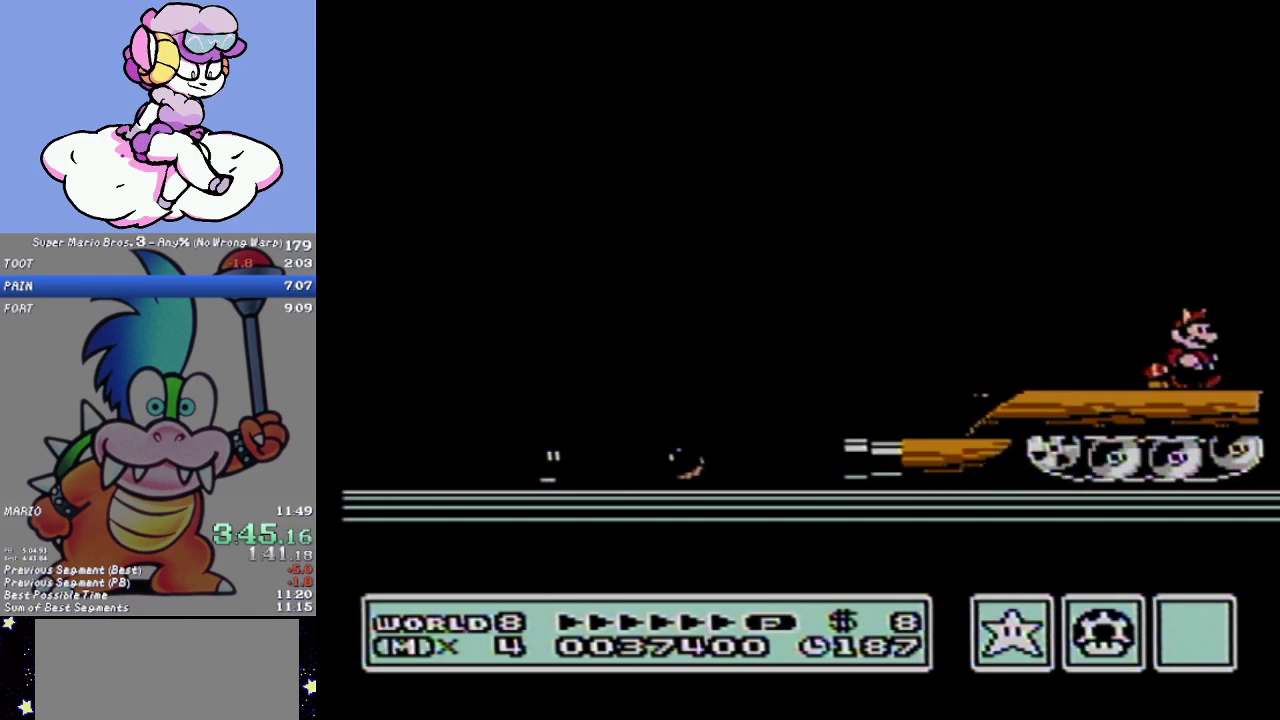
{"buttons": ["B", "DPAD_RIGHT"], "events": []}
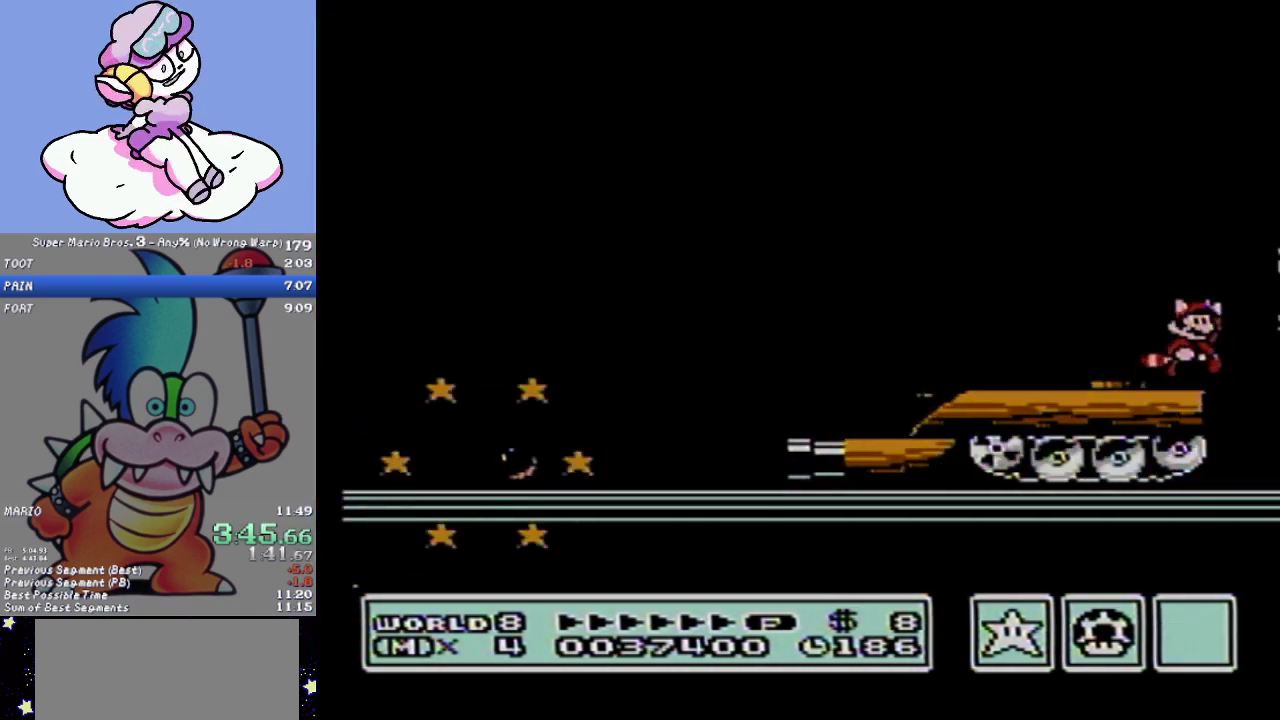
{"buttons": ["A", "B", "DPAD_RIGHT"], "events": [[17, "A", "down"]]}
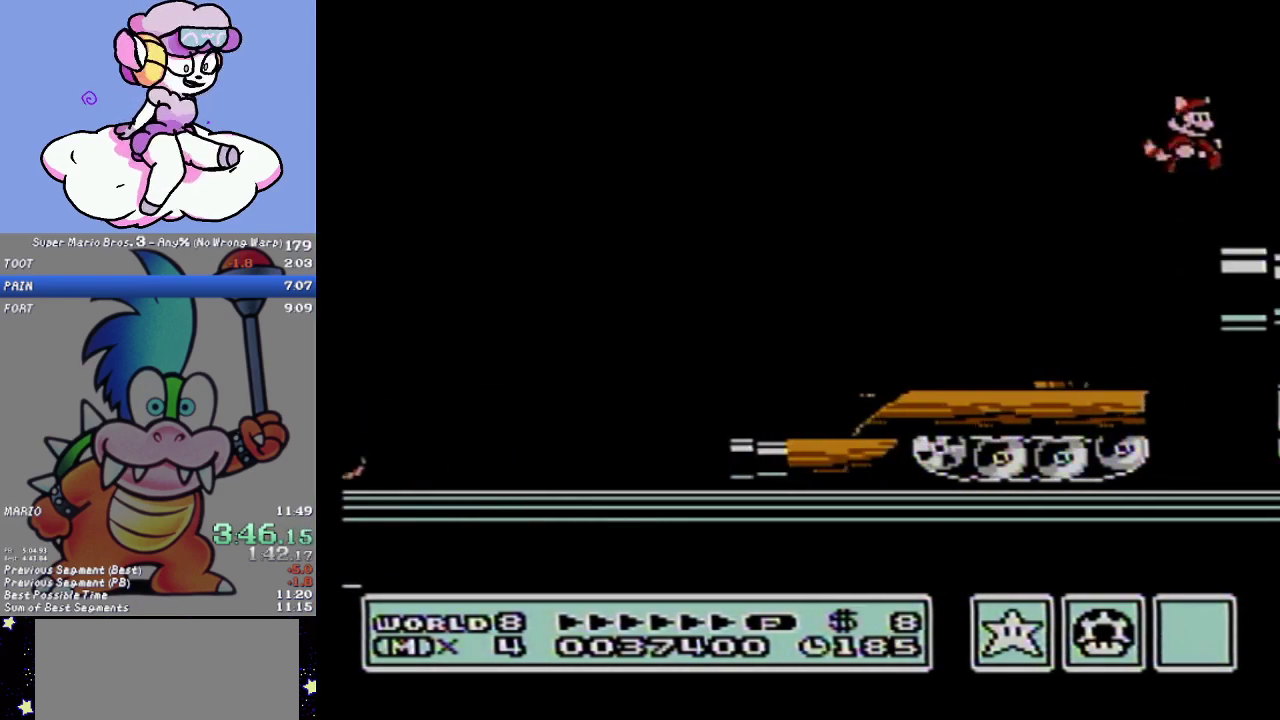
{"buttons": ["B", "DPAD_RIGHT"], "events": [[116, "A", "up"]]}
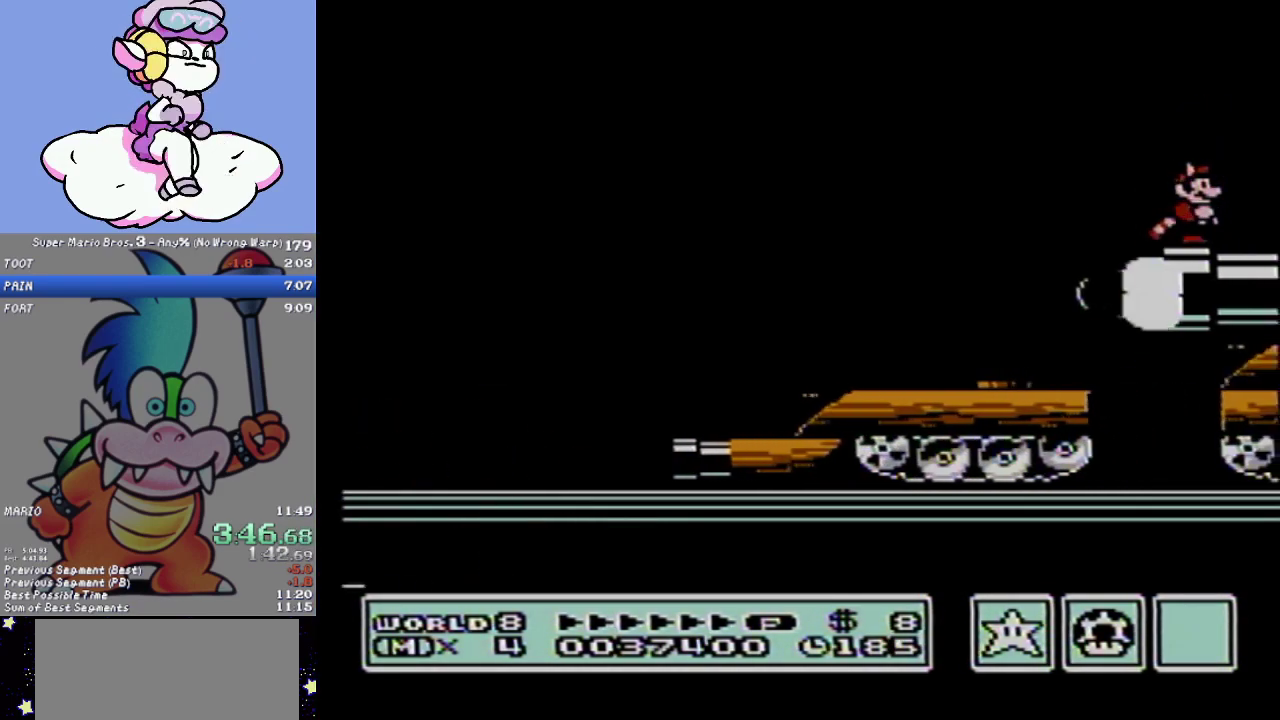
{"buttons": ["B", "DPAD_RIGHT"], "events": []}
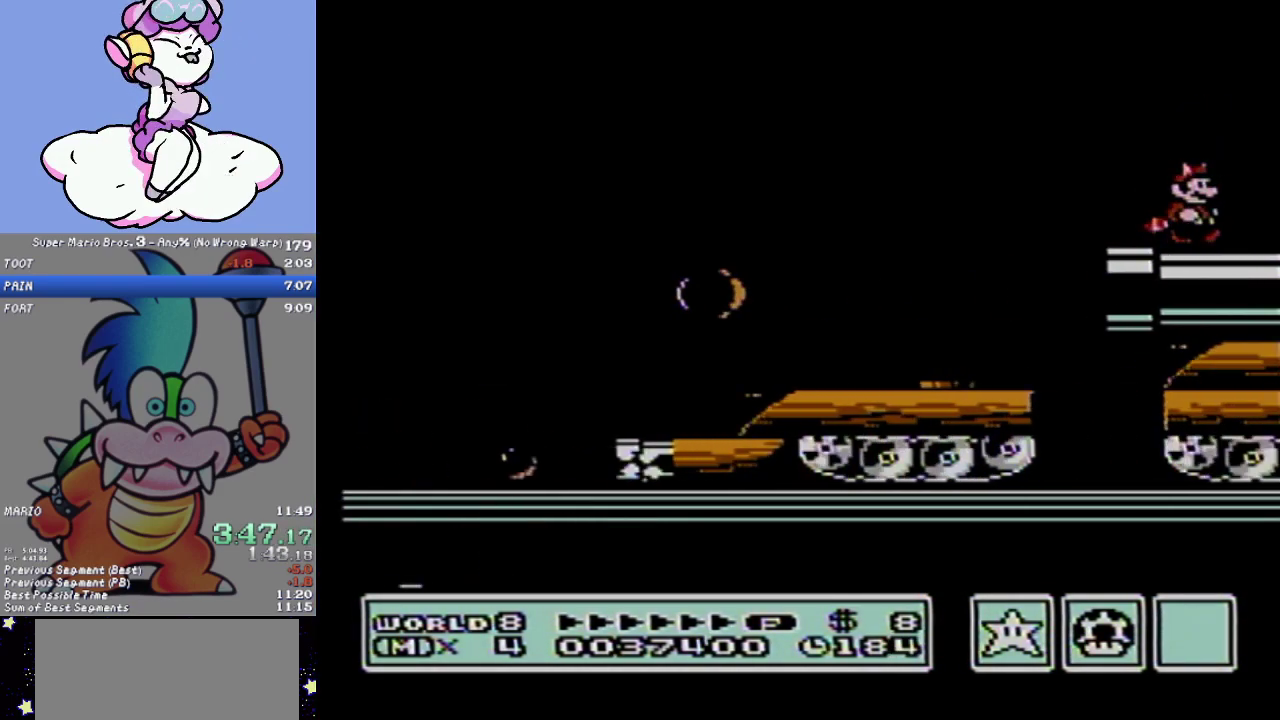
{"buttons": ["A", "B", "DPAD_RIGHT"], "events": [[500, "A", "down"]]}
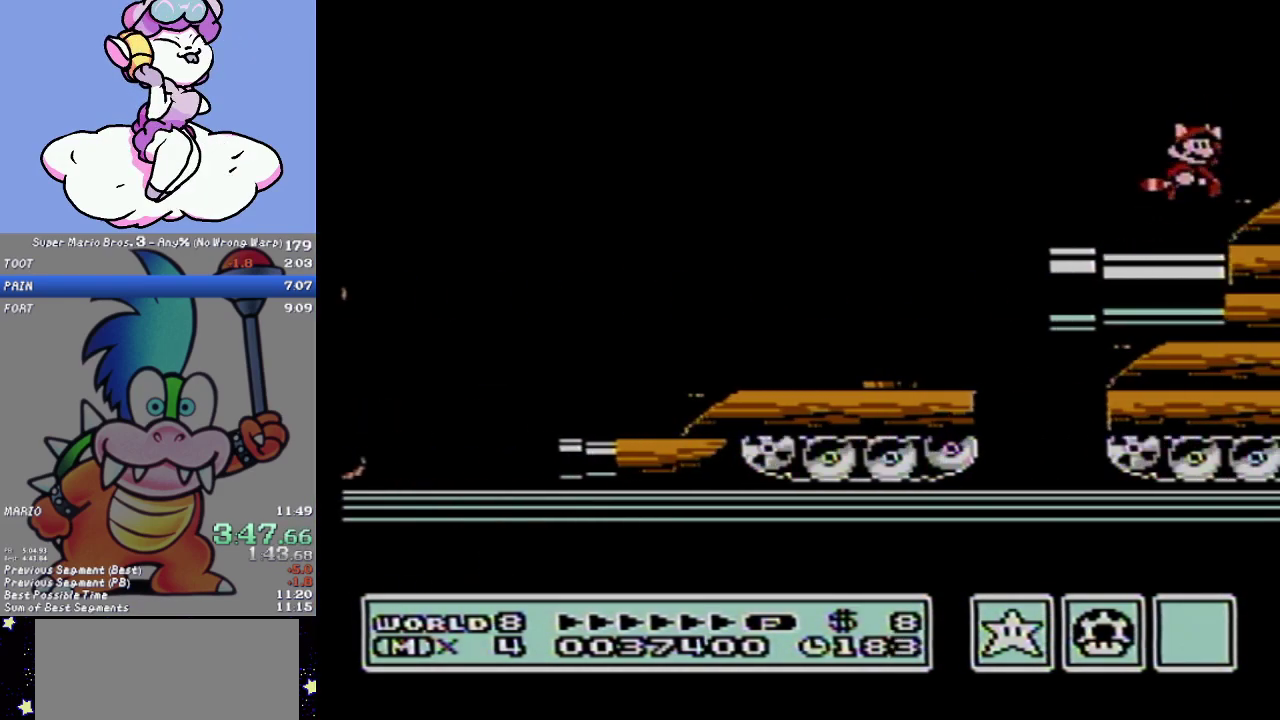
{"buttons": ["B", "DPAD_RIGHT"], "events": [[184, "A", "up"], [234, "B", "up"], [401, "B", "down"]]}
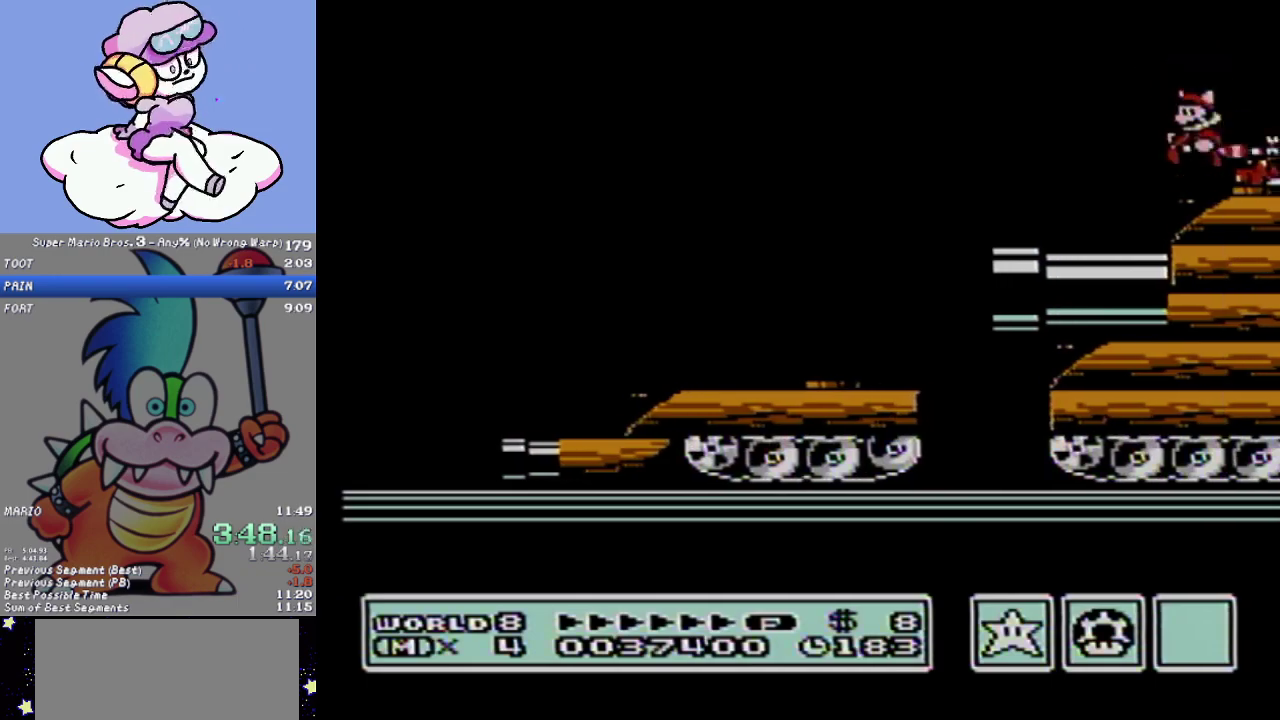
{"buttons": ["B", "DPAD_RIGHT"], "events": []}
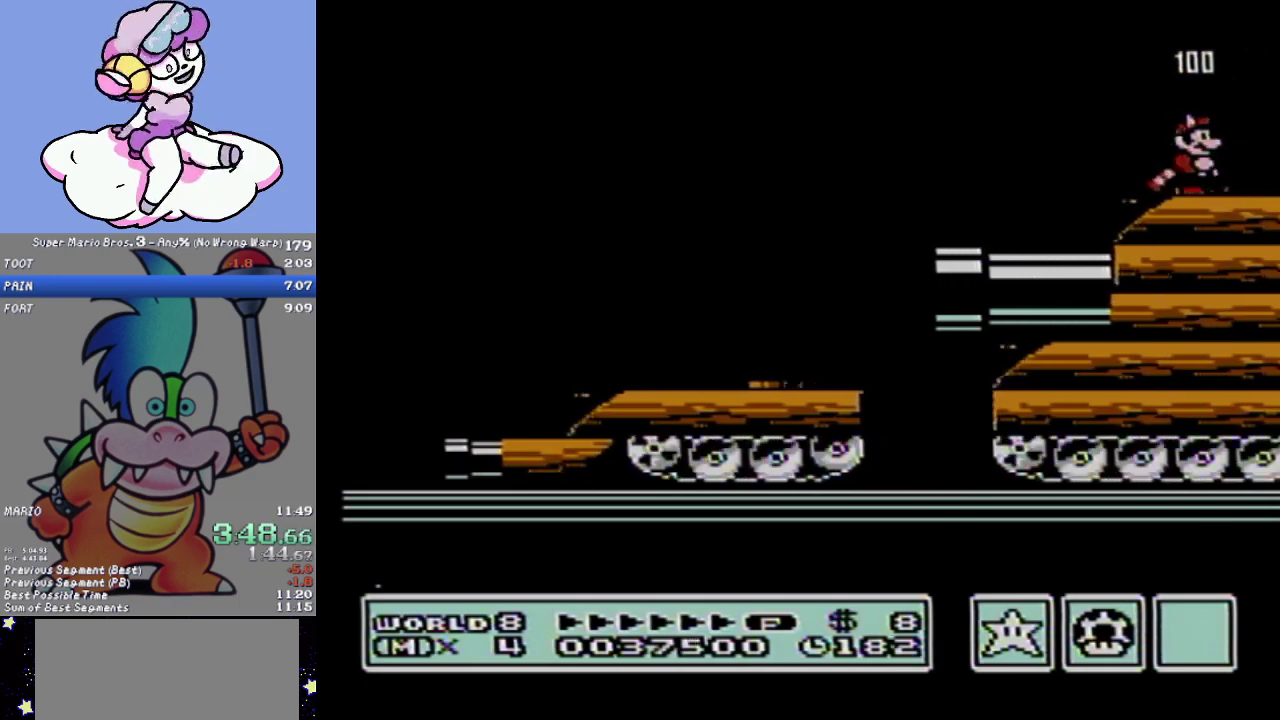
{"buttons": ["A", "B", "DPAD_RIGHT"], "events": [[467, "A", "down"]]}